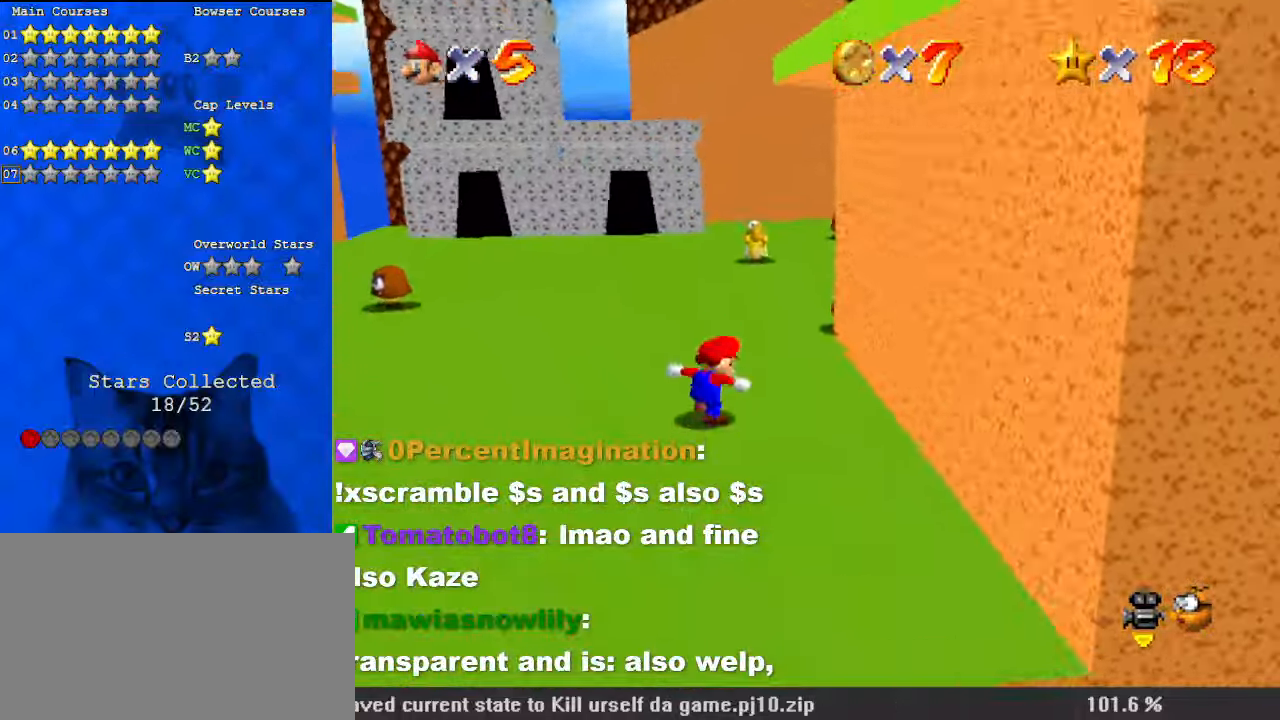
Gameplay with keyboard; each line is a JSON object with the keys held at the frame after it. "events" lists presses ("down") and releases ("up") of "a", "c", "ctrl", "d", "down", "left", "return", "right", "s", "shift", "up", "w", "x" and "y" between this image and that frame as [ms after this image, input, new state], when the widget could be followed in between. No other keys are recorded. Mouse input is not recorded.
{"keys": ["a", "right", "shift"], "events": [[33, "left", "down"], [67, "shift", "down"], [67, "up", "up"], [267, "a", "down"], [300, "down", "down"], [400, "a", "up"], [400, "down", "up"], [433, "a", "down"], [500, "left", "up"], [500, "right", "down"]]}
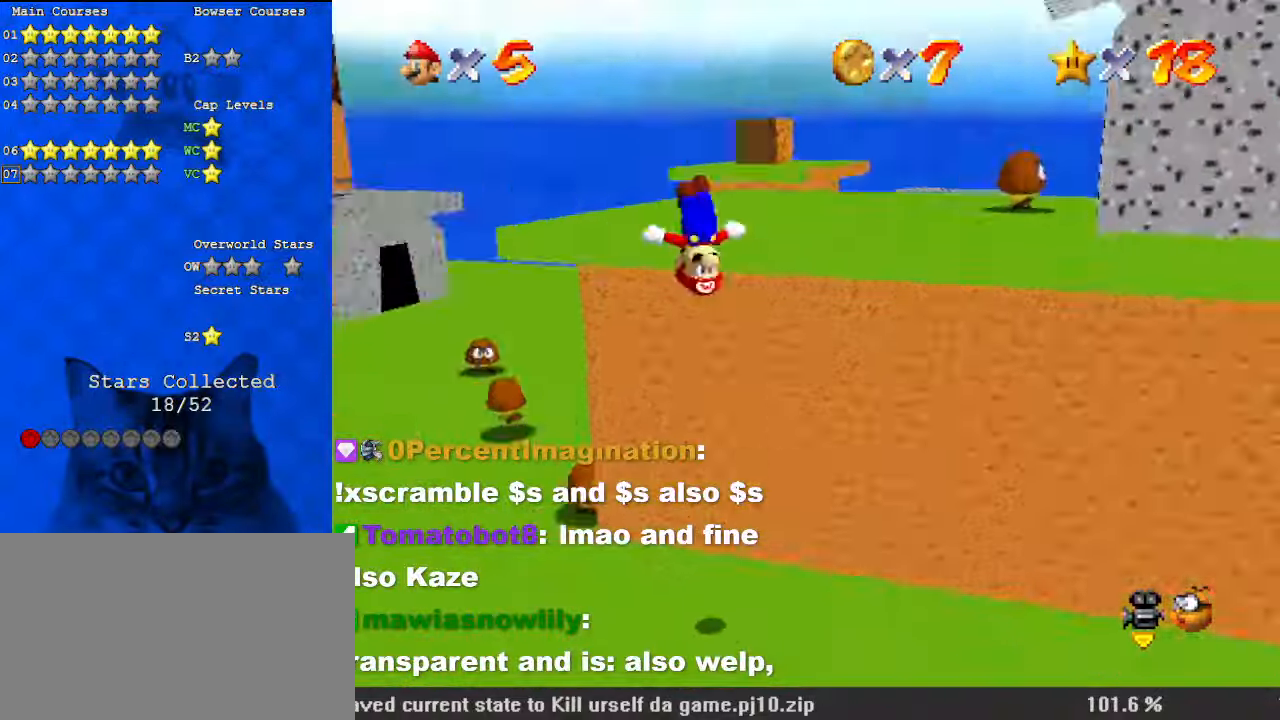
{"keys": ["right"], "events": [[100, "a", "up"], [100, "ctrl", "down"], [100, "up", "down"], [233, "shift", "up"], [267, "ctrl", "up"], [367, "shift", "down"], [400, "up", "up"], [500, "shift", "up"]]}
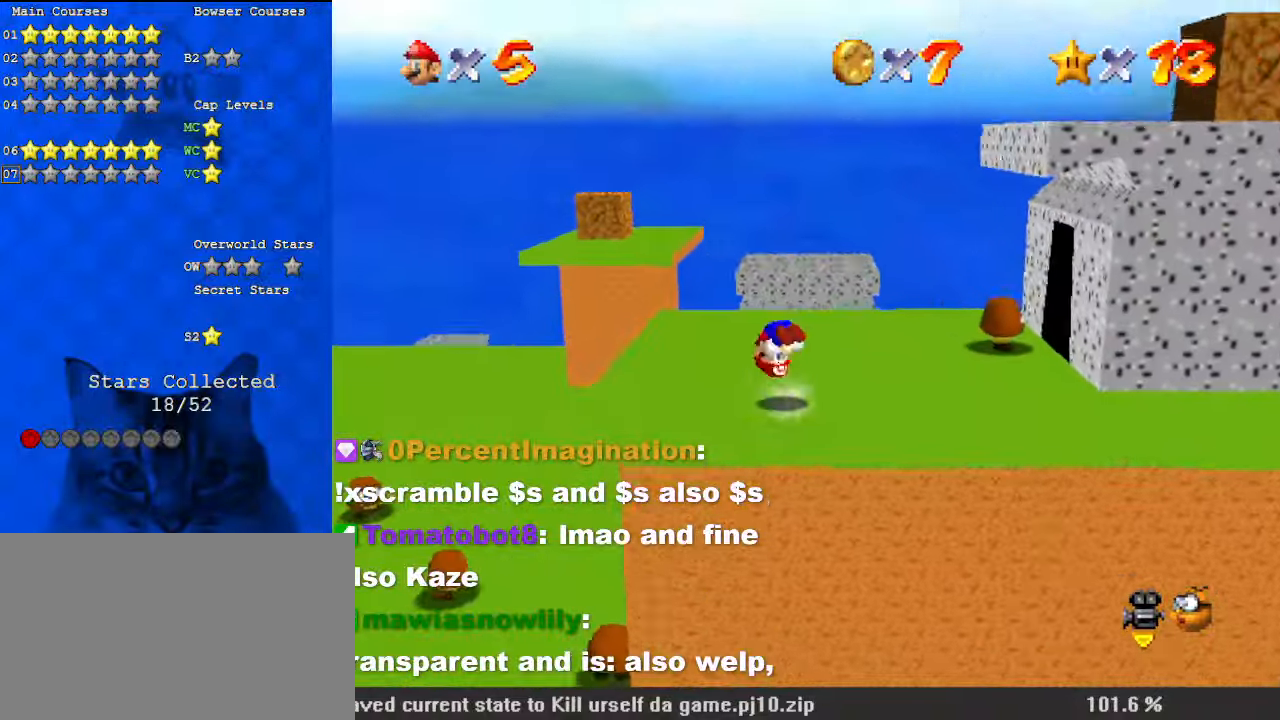
{"keys": ["a", "up"], "events": [[100, "up", "down"], [133, "right", "up"], [367, "a", "down"]]}
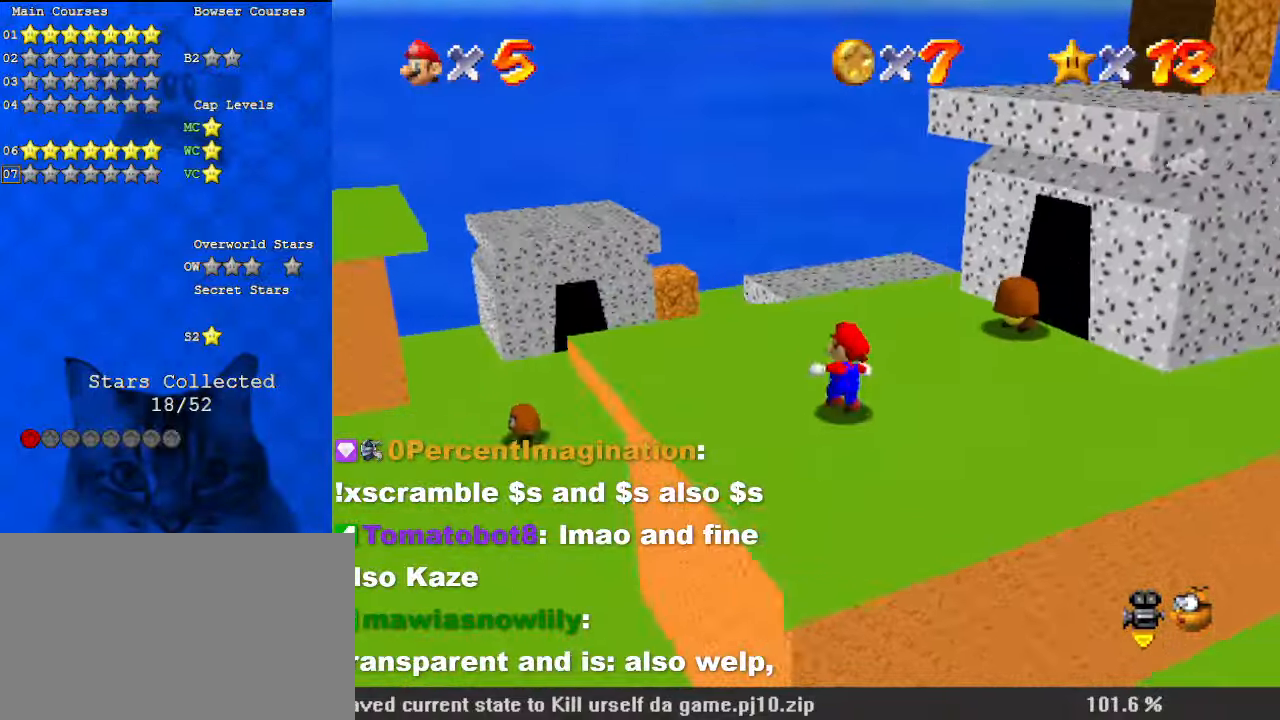
{"keys": ["a", "left", "up"], "events": [[67, "a", "up"], [167, "right", "down"], [367, "a", "down"], [367, "right", "up"], [467, "left", "down"]]}
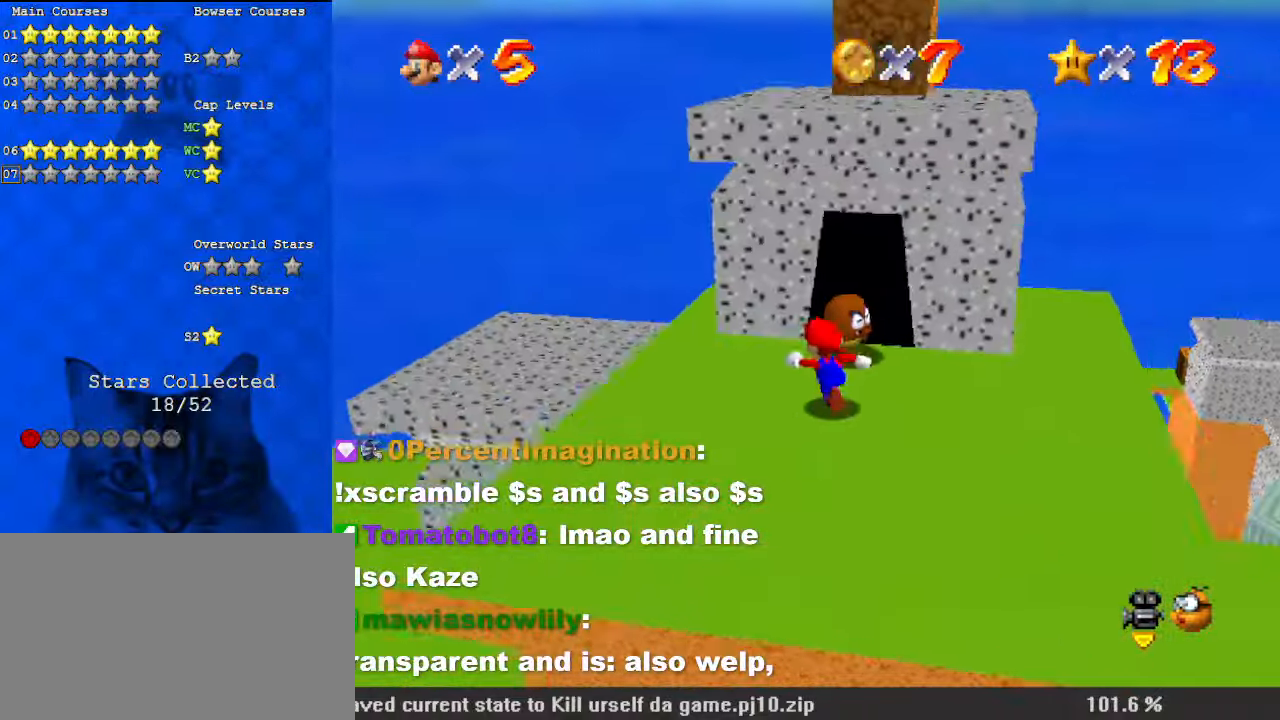
{"keys": ["a", "shift", "up"], "events": [[67, "a", "up"], [100, "up", "up"], [267, "right", "down"], [300, "left", "up"], [300, "up", "down"], [333, "shift", "down"], [433, "a", "down"], [433, "right", "up"]]}
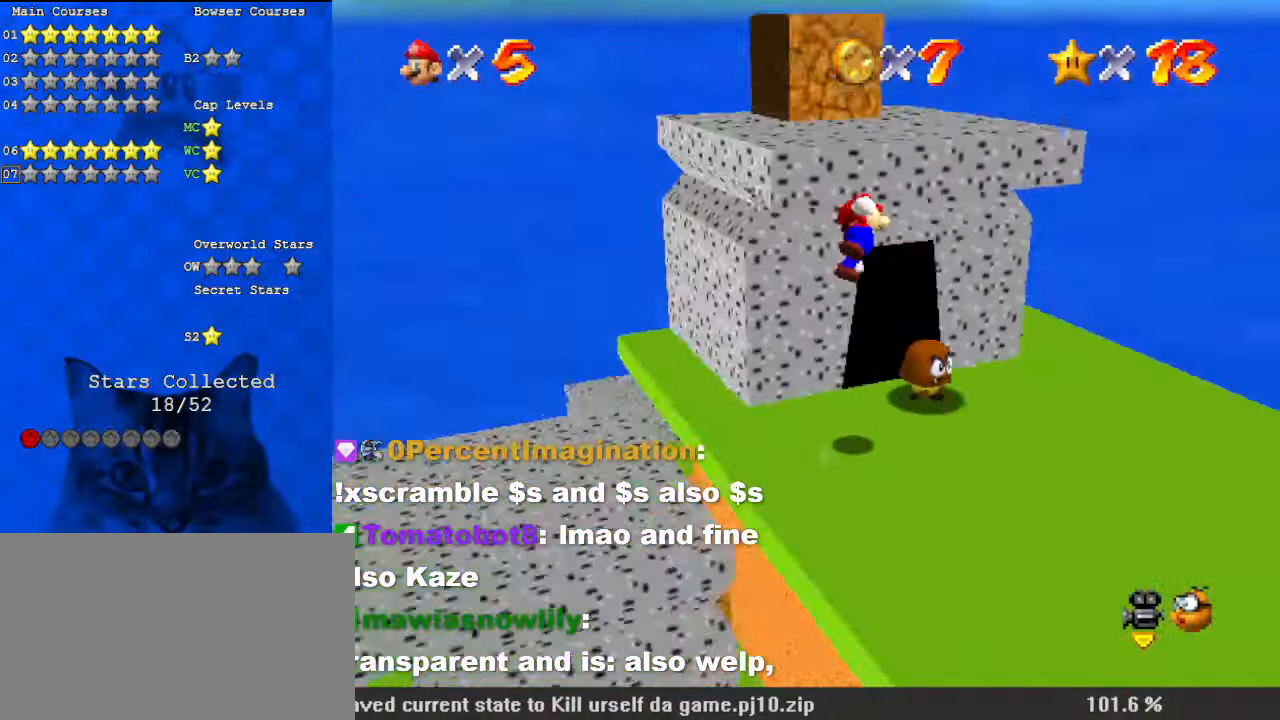
{"keys": ["a", "shift"], "events": [[67, "a", "up"], [167, "a", "down"], [267, "left", "down"], [300, "a", "up"], [300, "up", "up"], [400, "a", "down"], [400, "left", "up"]]}
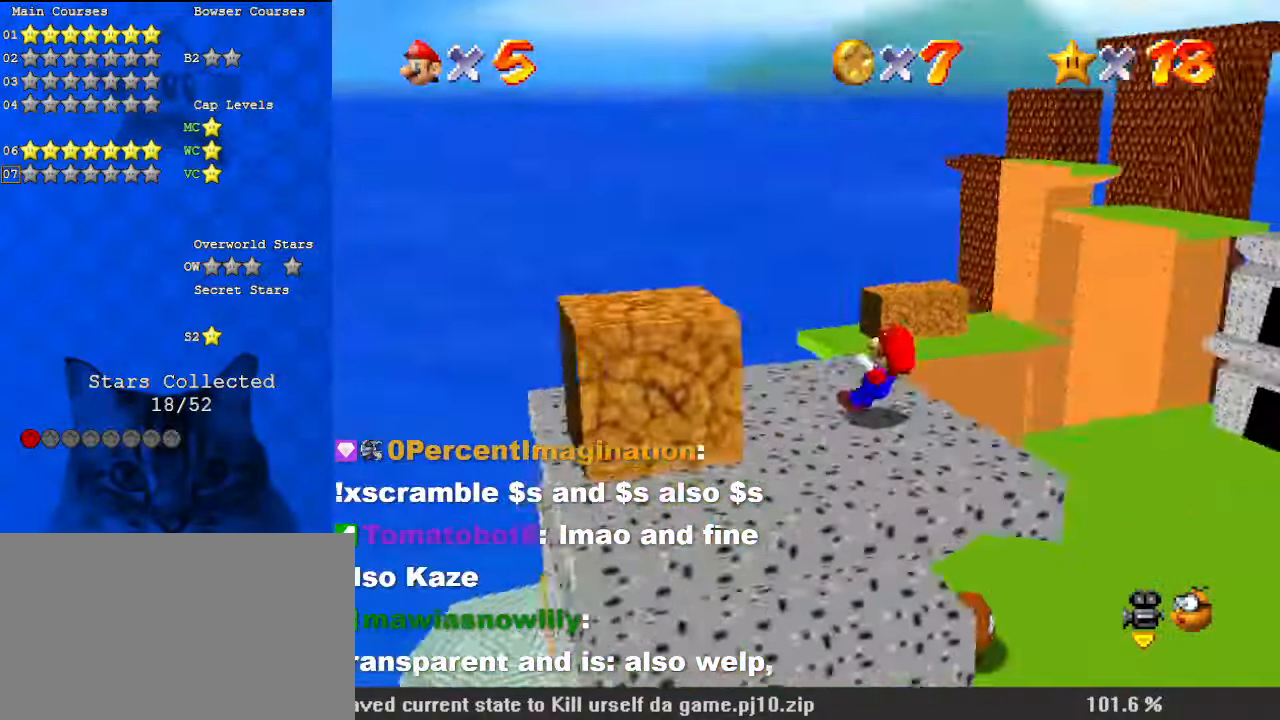
{"keys": ["down"], "events": [[33, "a", "up"], [100, "left", "down"], [267, "down", "down"], [333, "ctrl", "down"], [367, "left", "up"], [367, "right", "down"], [400, "shift", "up"], [467, "ctrl", "up"], [467, "right", "up"]]}
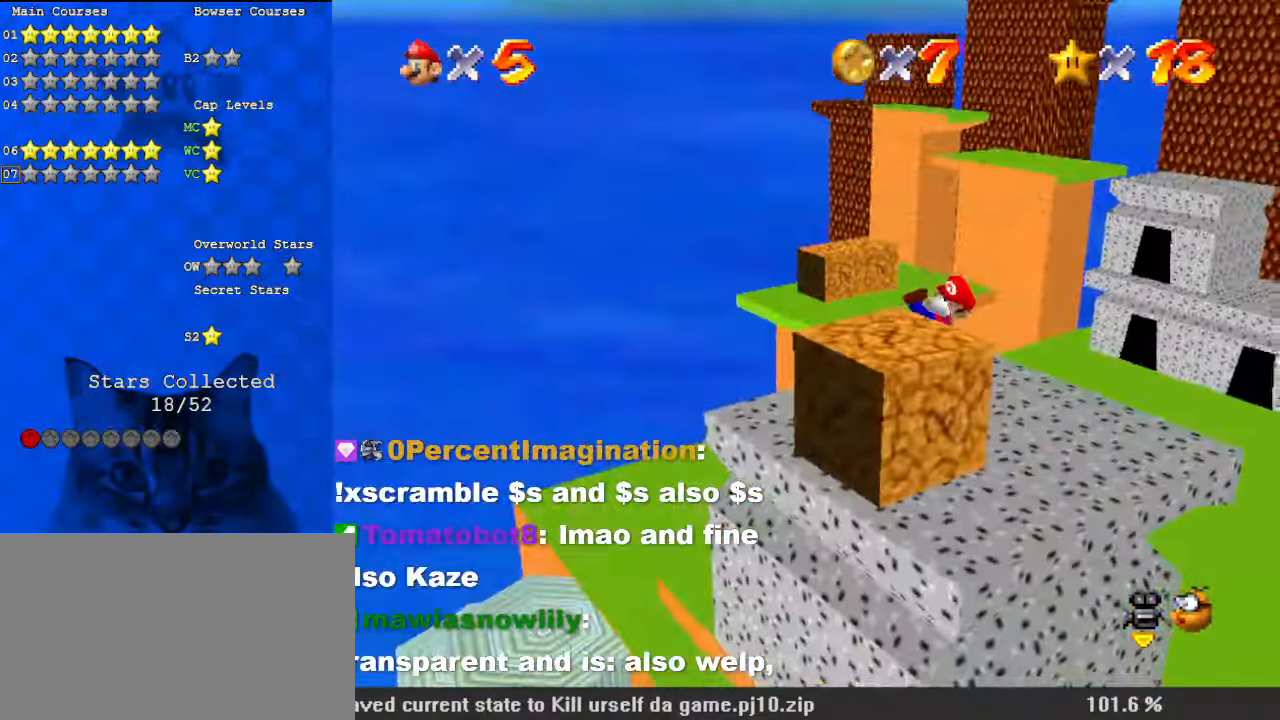
{"keys": ["down"], "events": [[33, "left", "down"], [200, "down", "up"], [200, "left", "up"], [267, "a", "down"], [367, "down", "down"], [467, "a", "up"]]}
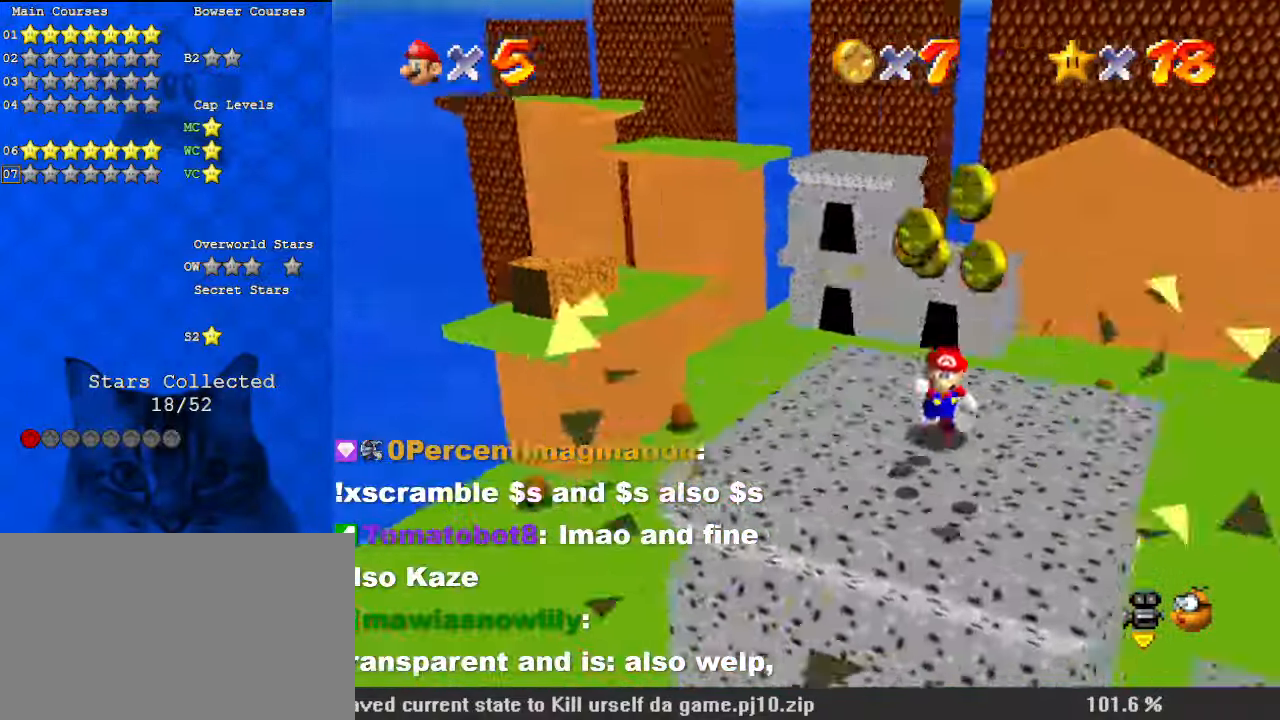
{"keys": ["left"], "events": [[167, "right", "down"], [333, "down", "up"], [367, "left", "down"], [367, "right", "up"]]}
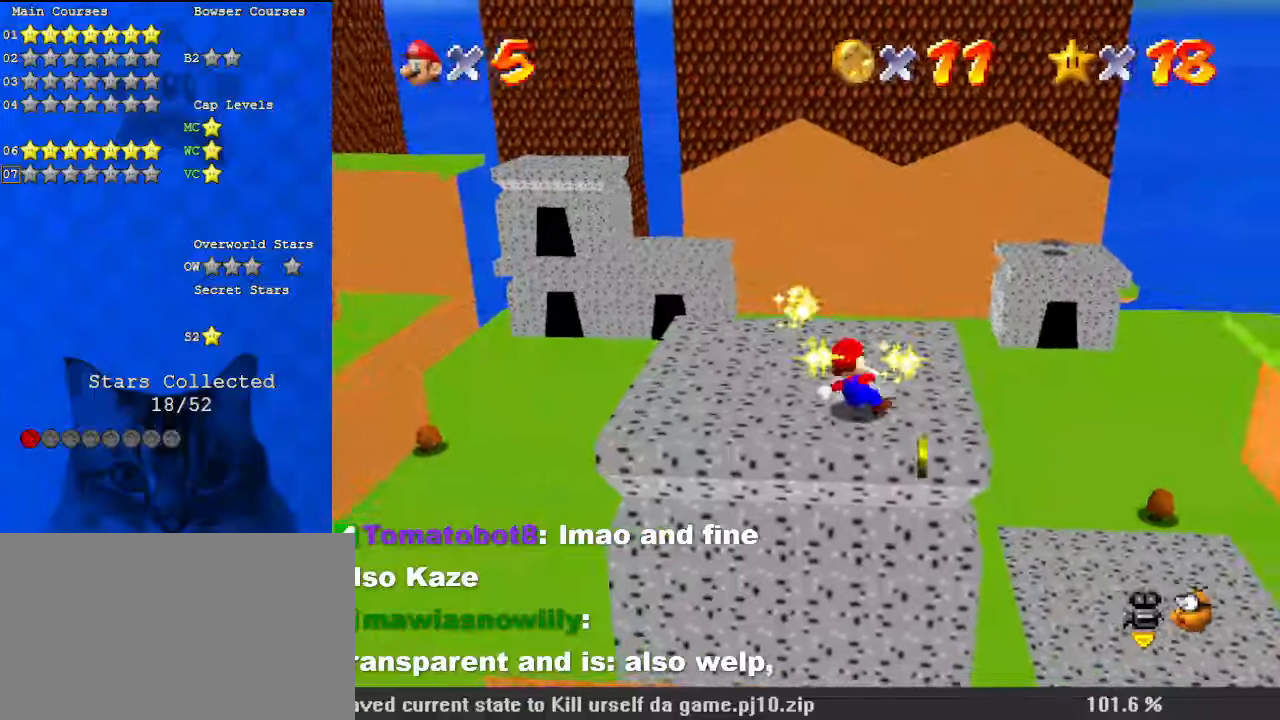
{"keys": ["left", "up"], "events": [[167, "up", "down"]]}
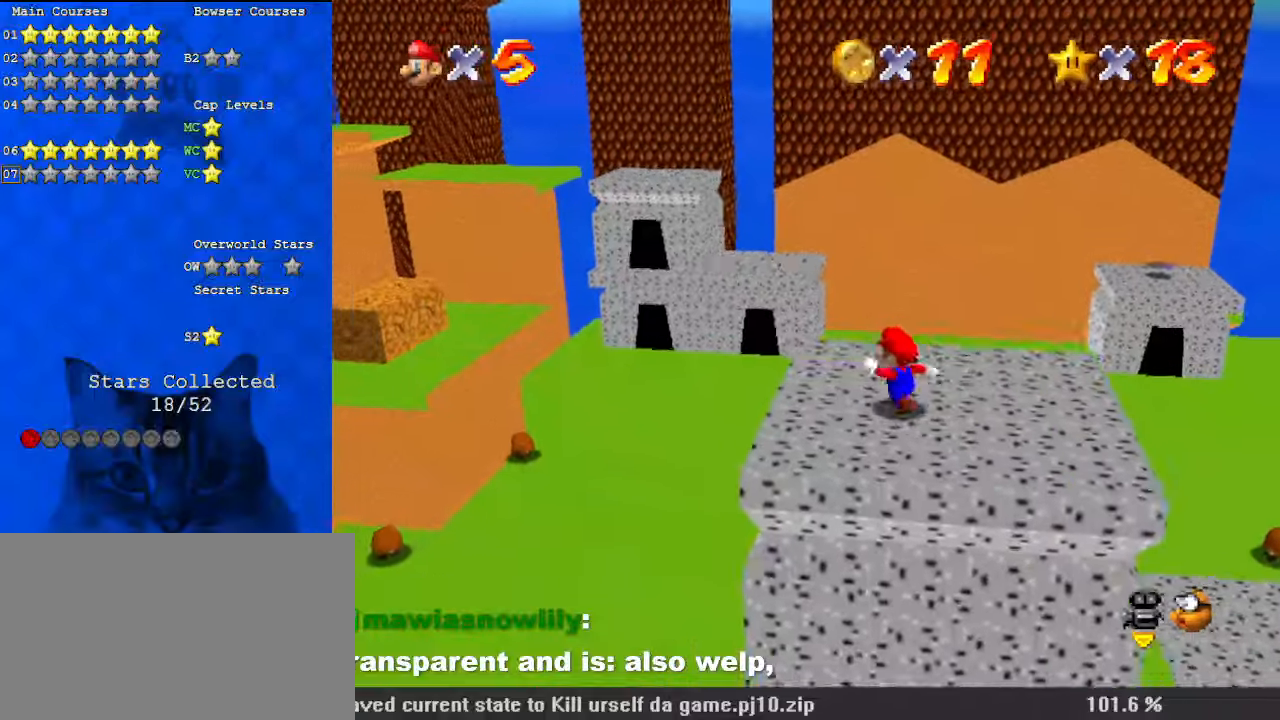
{"keys": ["left", "up"], "events": [[33, "left", "up"], [67, "shift", "down"], [200, "shift", "up"], [300, "a", "down"], [400, "a", "up"], [433, "left", "down"]]}
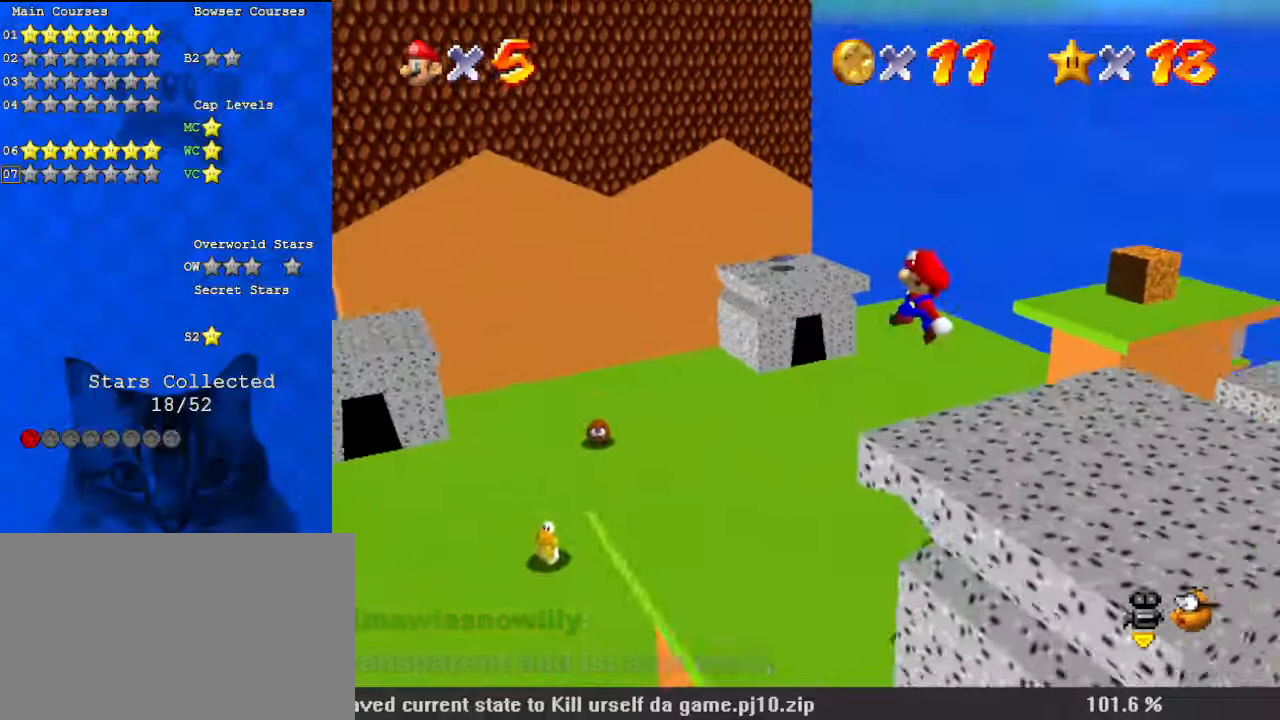
{"keys": ["ctrl", "left", "shift"], "events": [[167, "up", "up"], [367, "ctrl", "down"], [400, "shift", "down"]]}
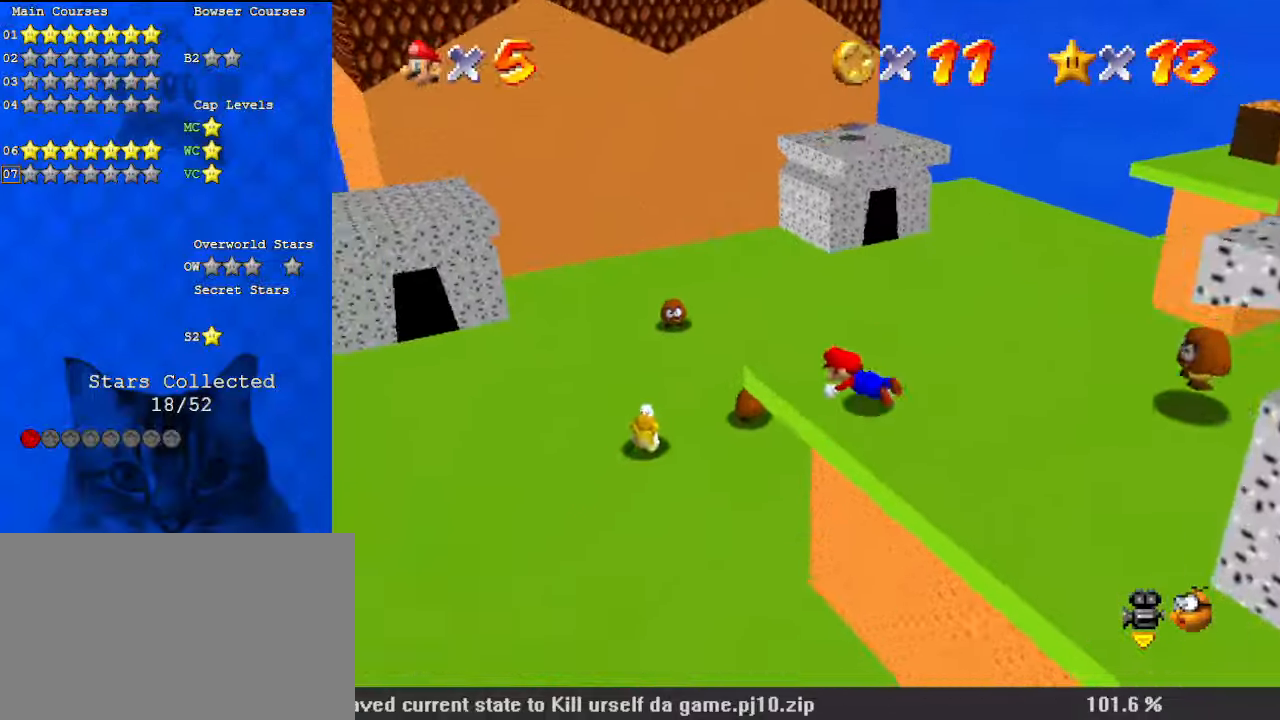
{"keys": ["left", "up"], "events": [[33, "ctrl", "up"], [33, "shift", "up"], [200, "d", "down"], [267, "d", "up"], [467, "up", "down"]]}
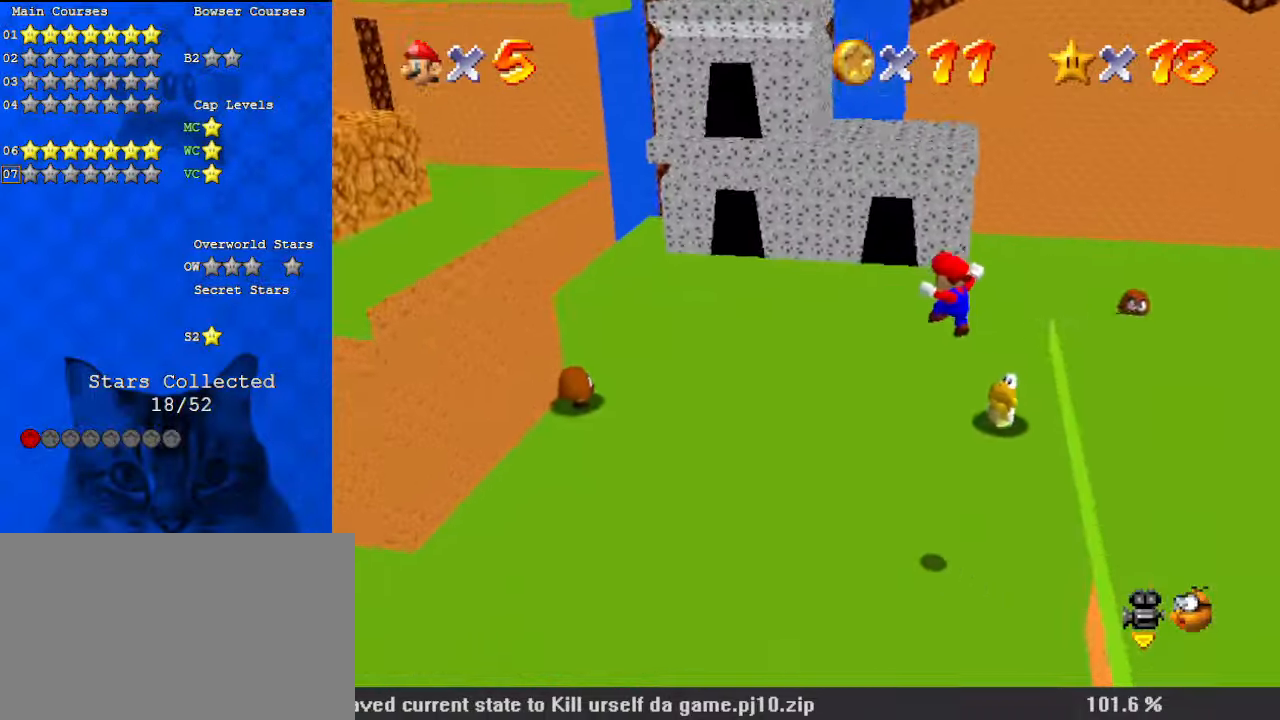
{"keys": ["ctrl", "left", "shift", "up"], "events": [[333, "ctrl", "down"], [433, "shift", "down"]]}
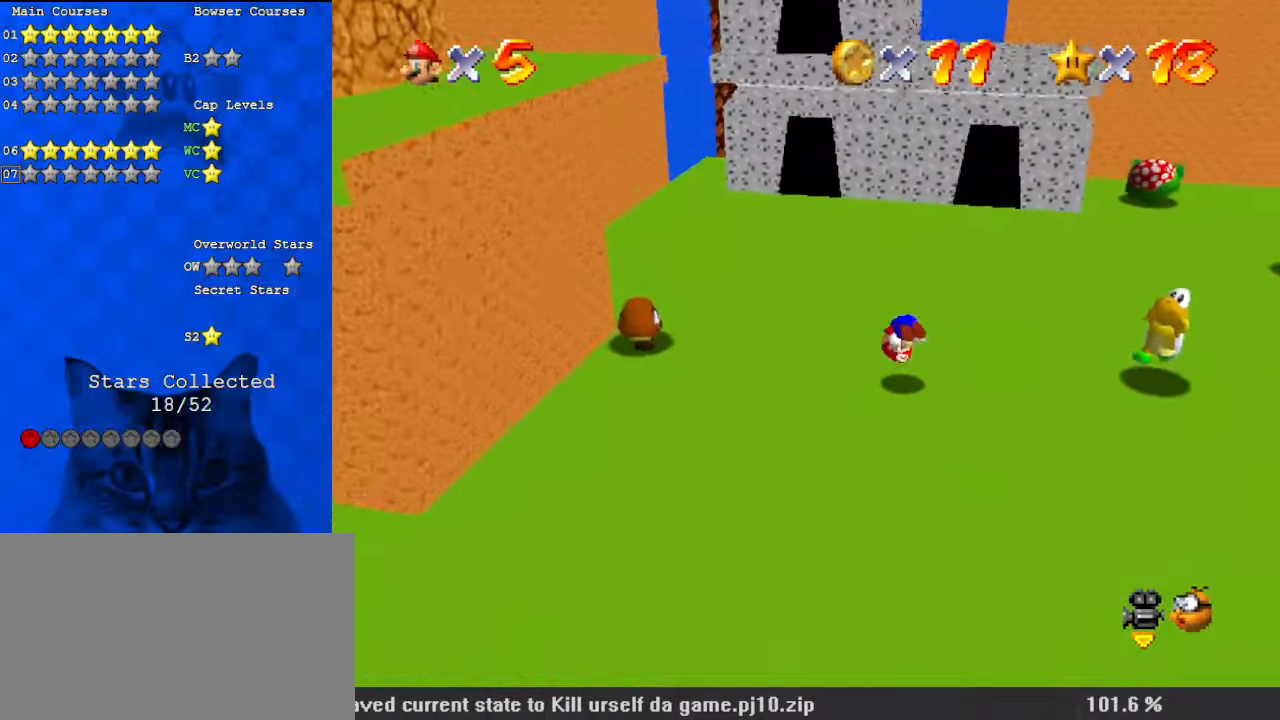
{"keys": ["d", "left", "up"], "events": [[33, "ctrl", "up"], [67, "shift", "up"], [200, "d", "down"], [333, "d", "up"], [400, "d", "down"]]}
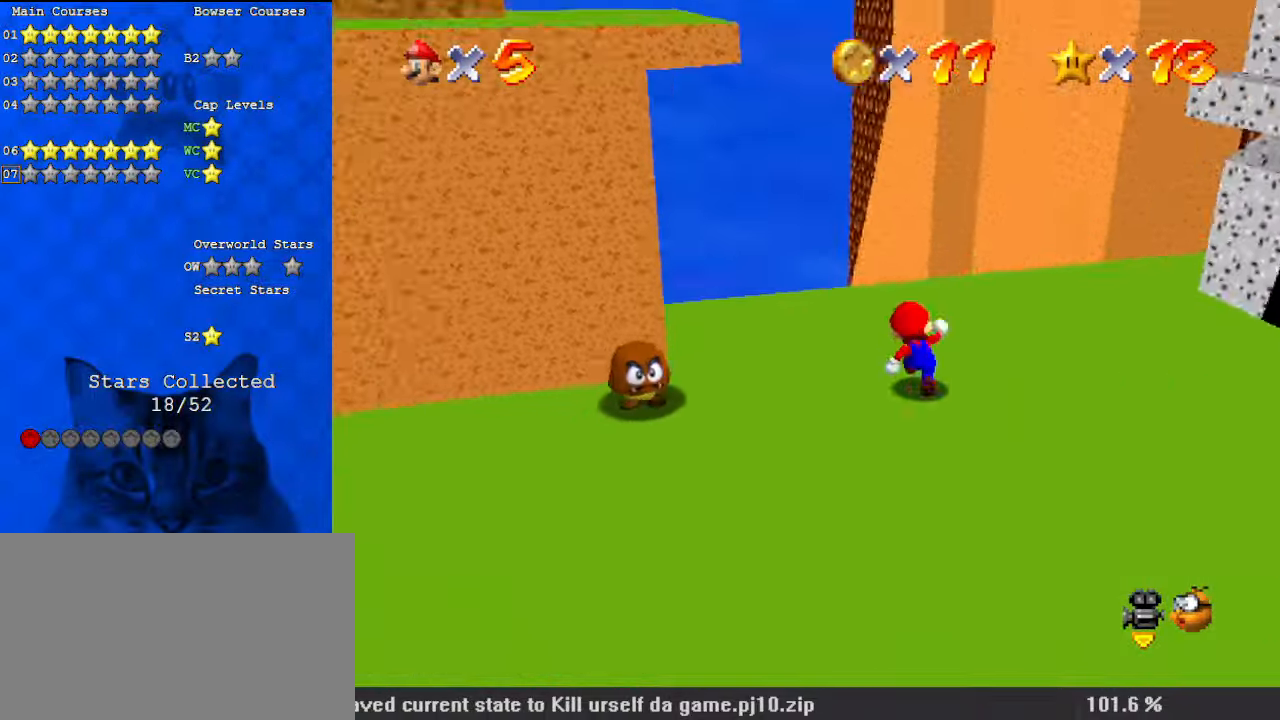
{"keys": ["left", "shift"], "events": [[67, "d", "up"], [133, "left", "up"], [200, "right", "down"], [300, "left", "down"], [300, "up", "up"], [367, "right", "up"], [367, "shift", "down"]]}
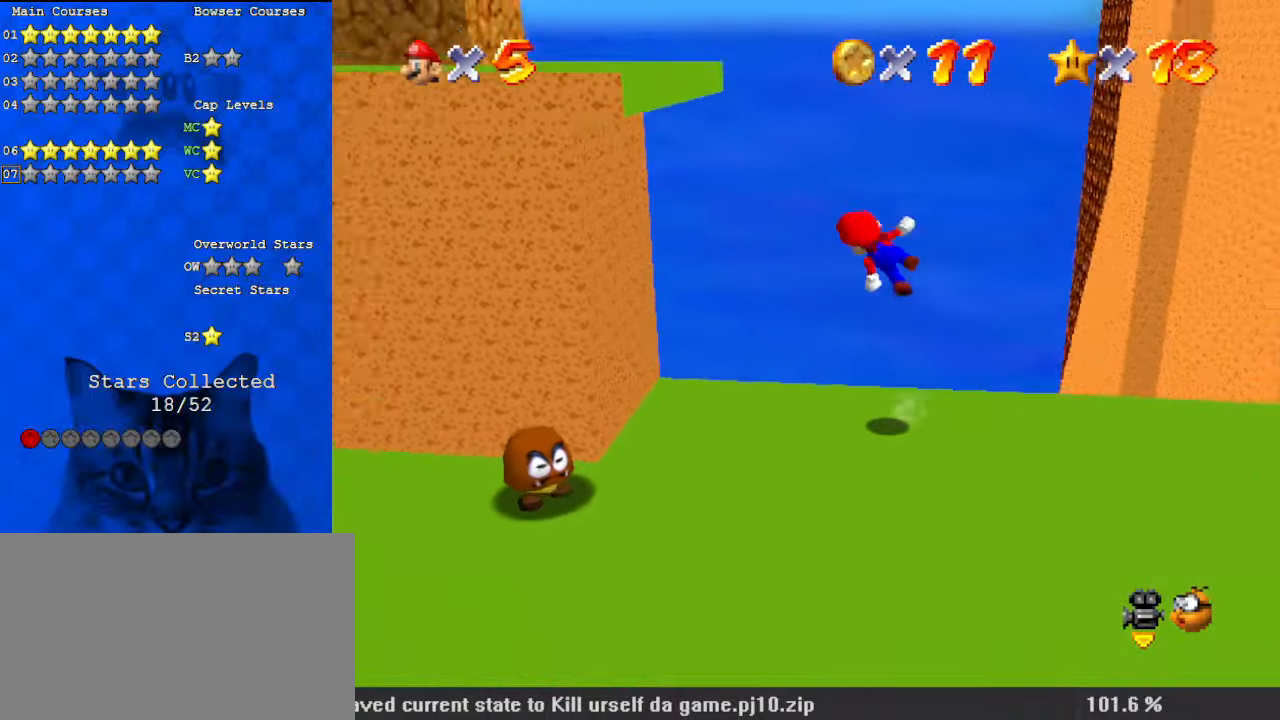
{"keys": ["left"], "events": [[233, "down", "down"], [400, "down", "up"], [400, "shift", "up"]]}
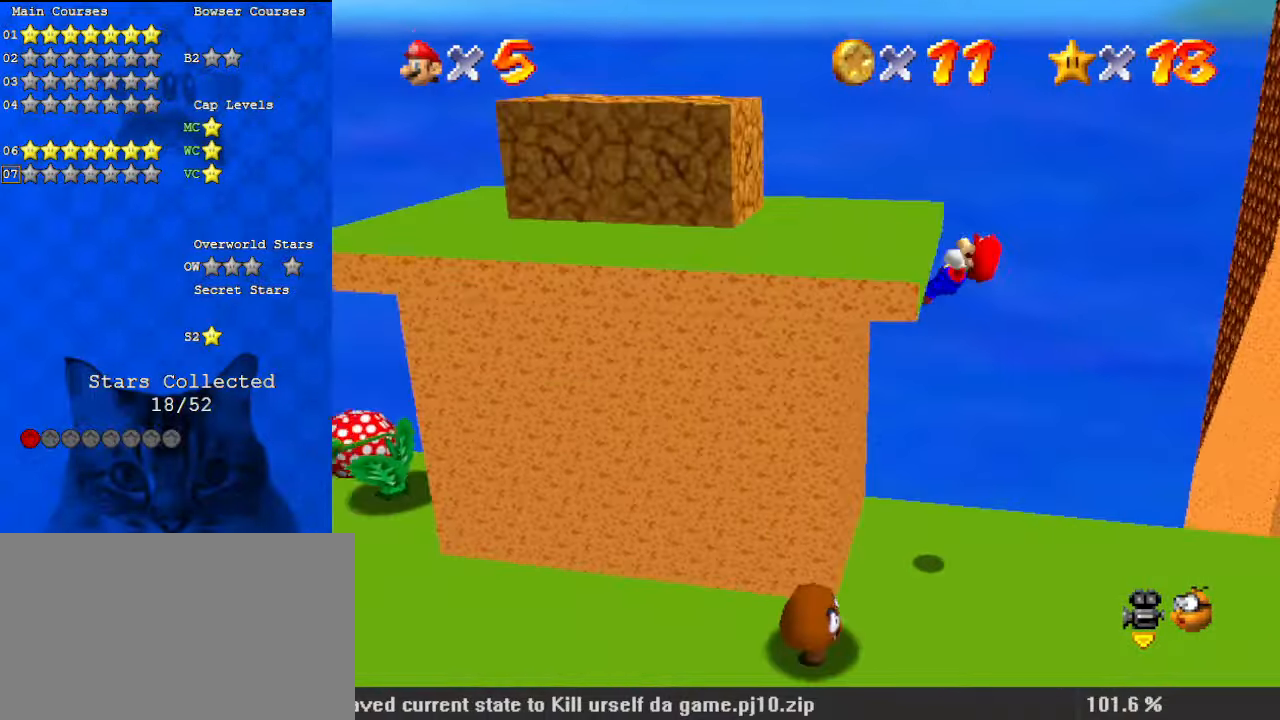
{"keys": ["right"], "events": [[33, "left", "up"], [33, "right", "down"], [133, "shift", "down"], [200, "a", "down"], [333, "a", "up"], [500, "shift", "up"]]}
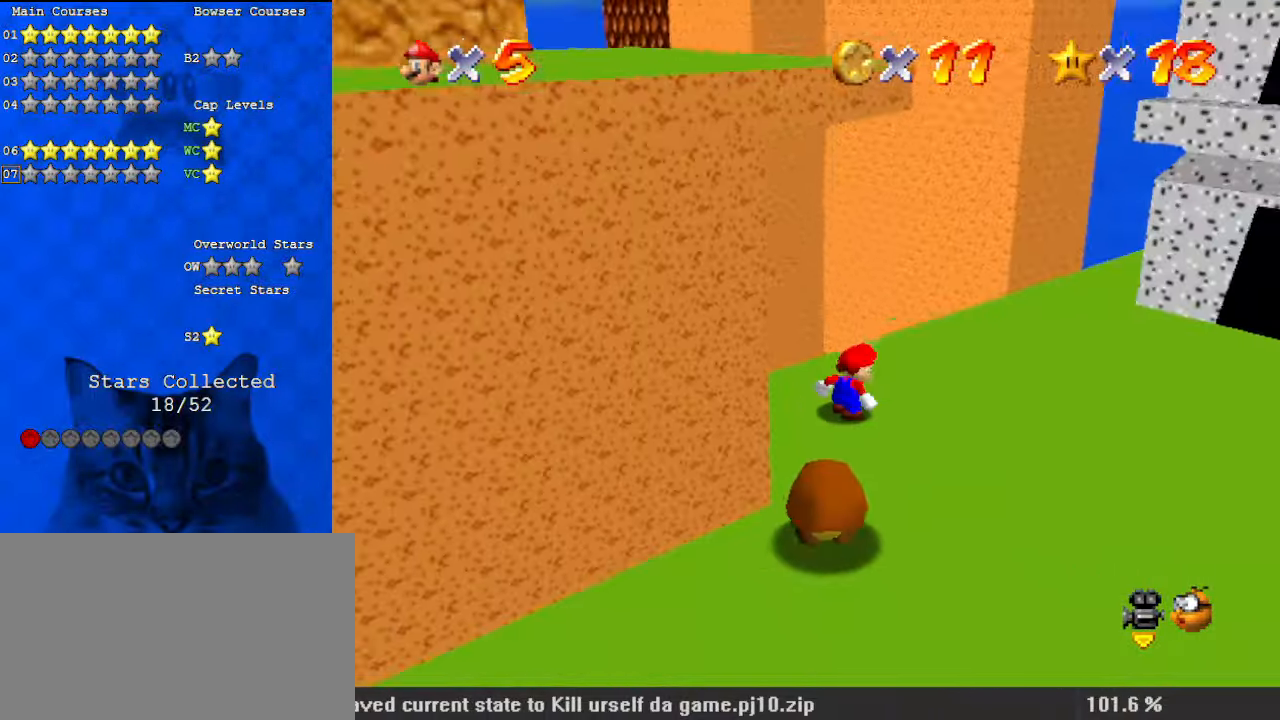
{"keys": ["ctrl", "right", "shift"], "events": [[433, "ctrl", "down"], [433, "shift", "down"]]}
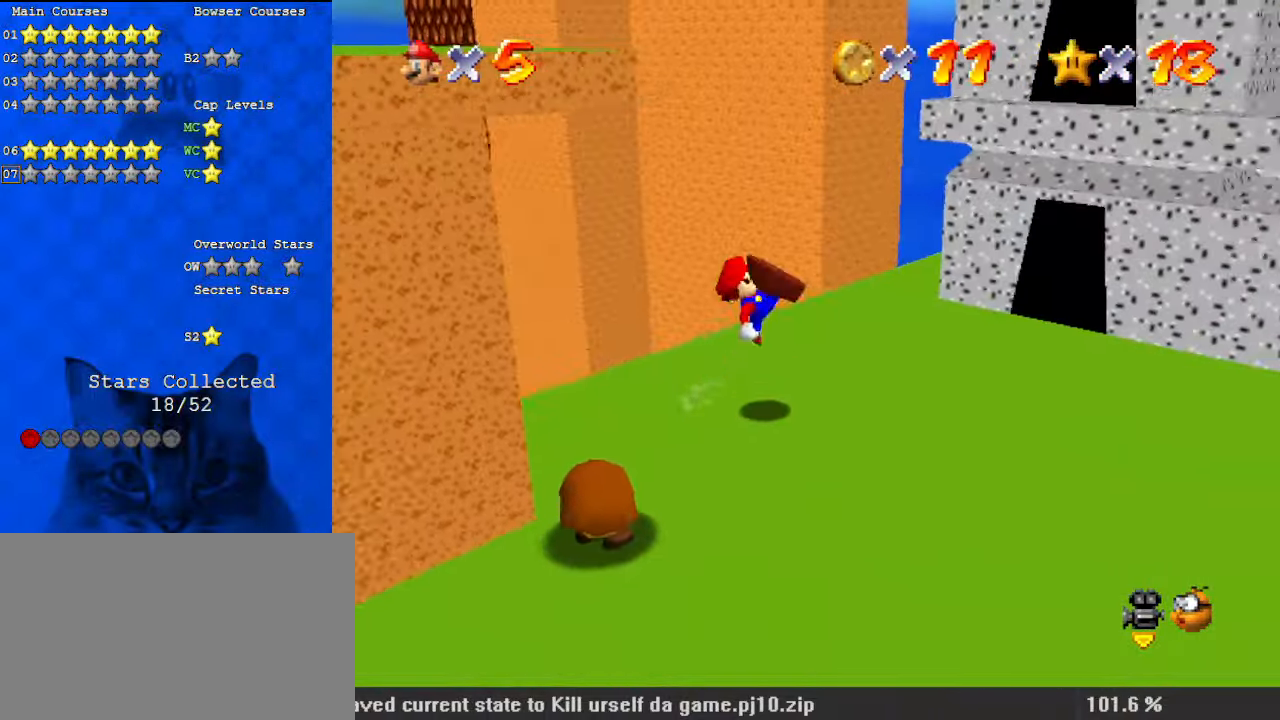
{"keys": ["right", "shift"], "events": [[67, "shift", "up"], [100, "ctrl", "up"], [100, "up", "down"], [433, "shift", "down"], [433, "up", "up"]]}
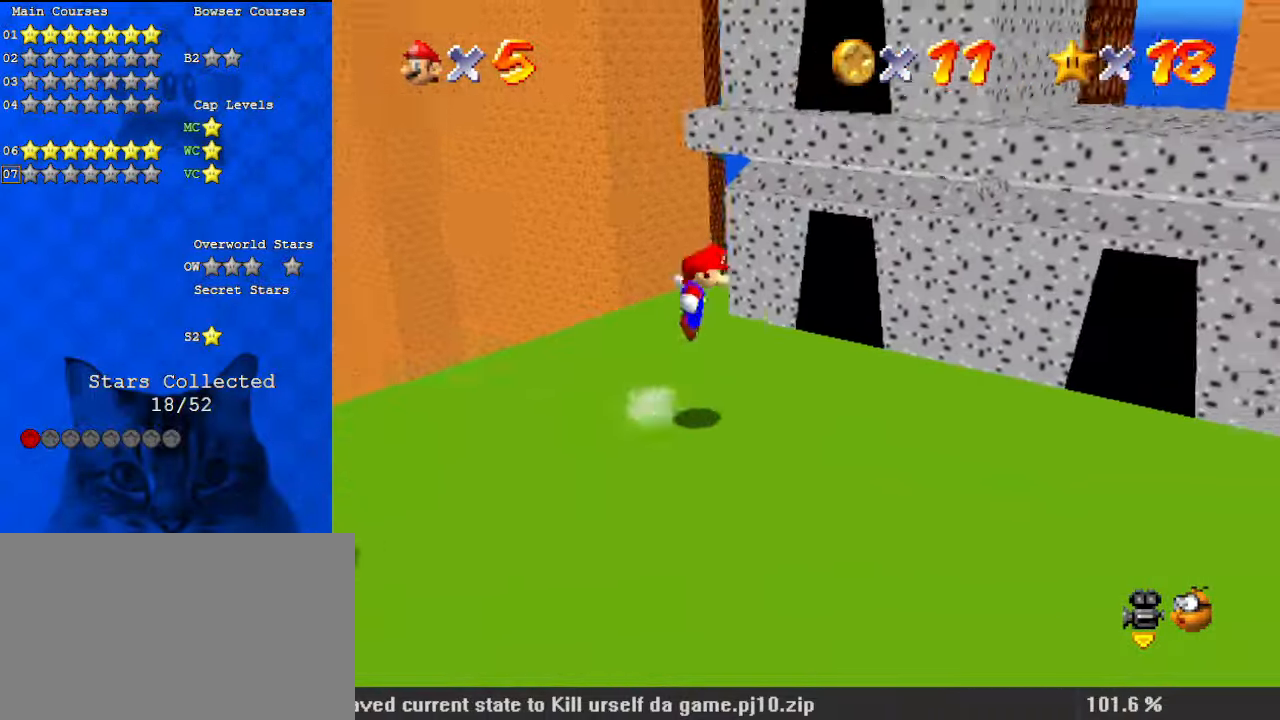
{"keys": ["ctrl", "shift", "up"], "events": [[67, "up", "down"], [100, "a", "down"], [267, "up", "up"], [300, "a", "up"], [300, "left", "down"], [300, "right", "up"], [433, "left", "up"], [433, "right", "down"], [433, "up", "down"], [500, "ctrl", "down"], [500, "right", "up"]]}
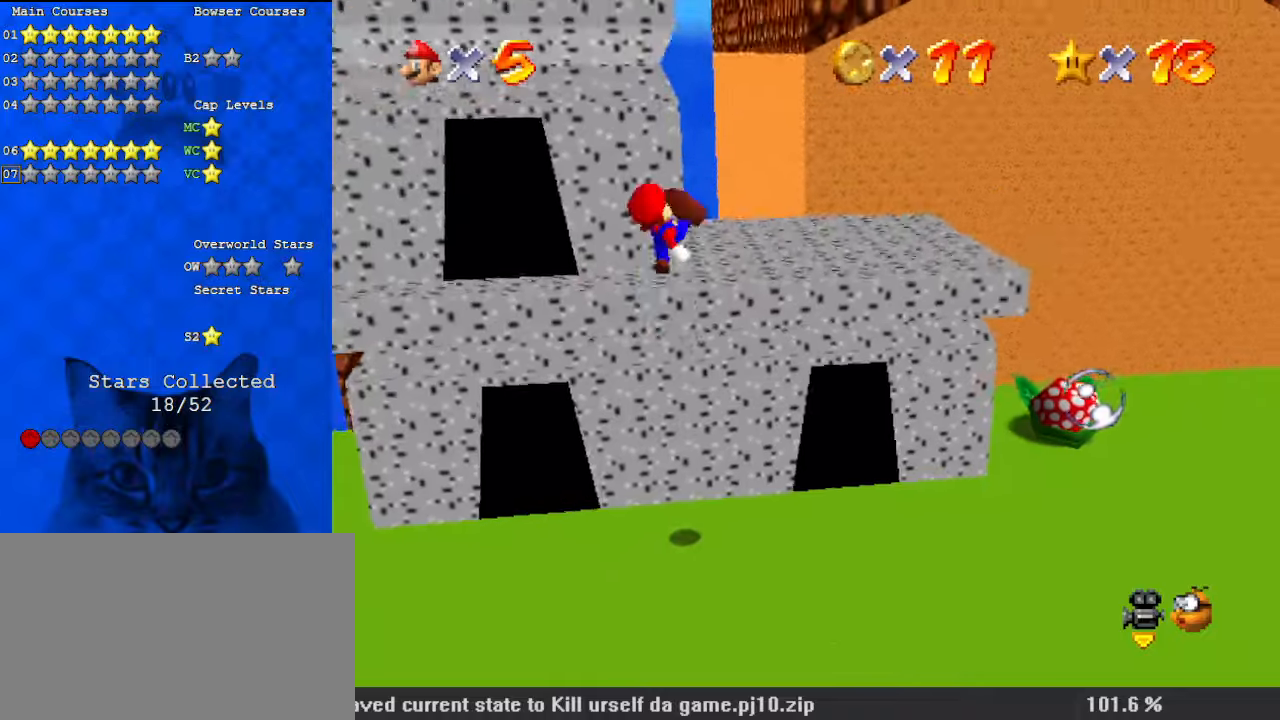
{"keys": ["left", "right"], "events": [[167, "ctrl", "up"], [300, "right", "down"], [300, "shift", "up"], [433, "up", "up"], [500, "left", "down"]]}
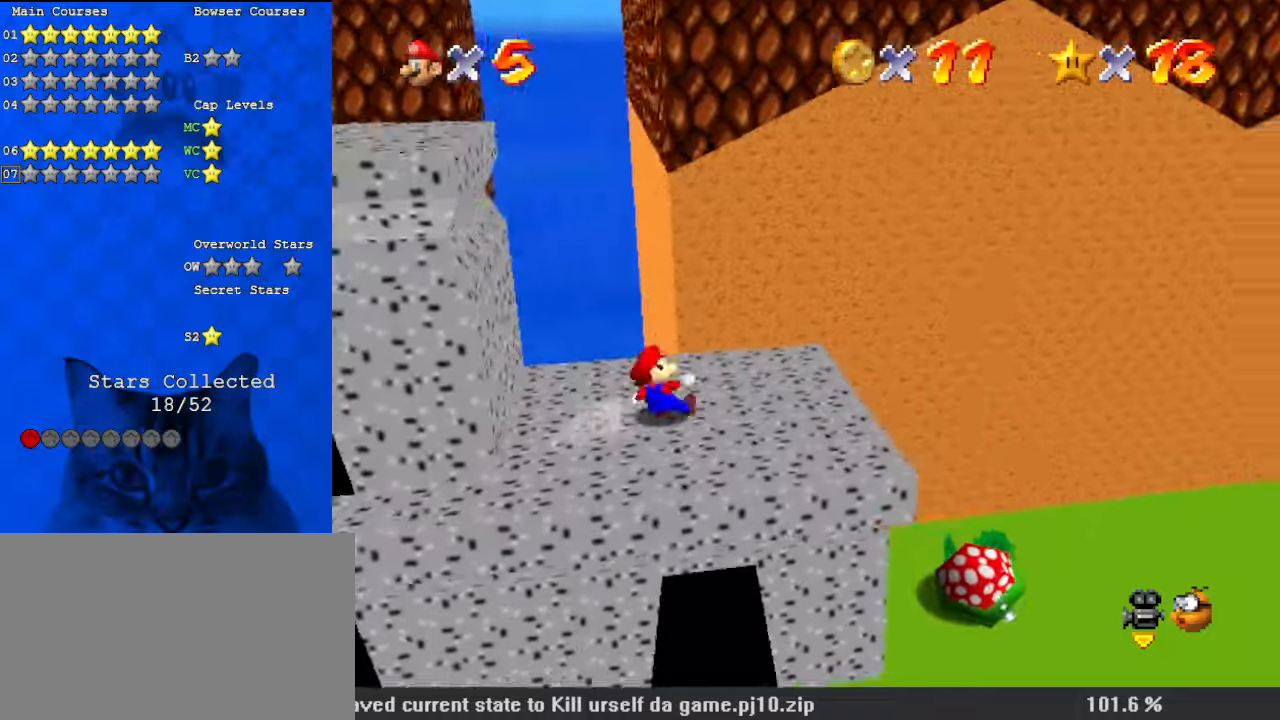
{"keys": ["left", "shift"], "events": [[33, "right", "up"], [33, "shift", "down"]]}
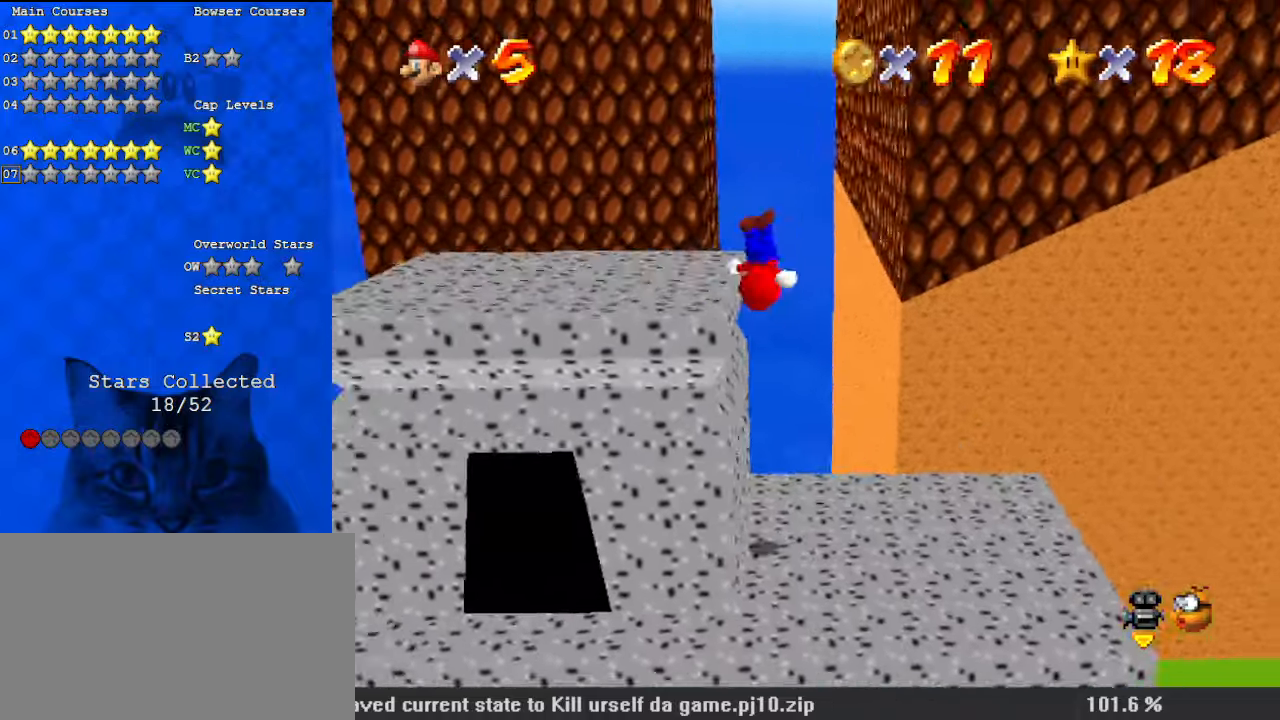
{"keys": [], "events": [[200, "shift", "up"], [467, "left", "up"]]}
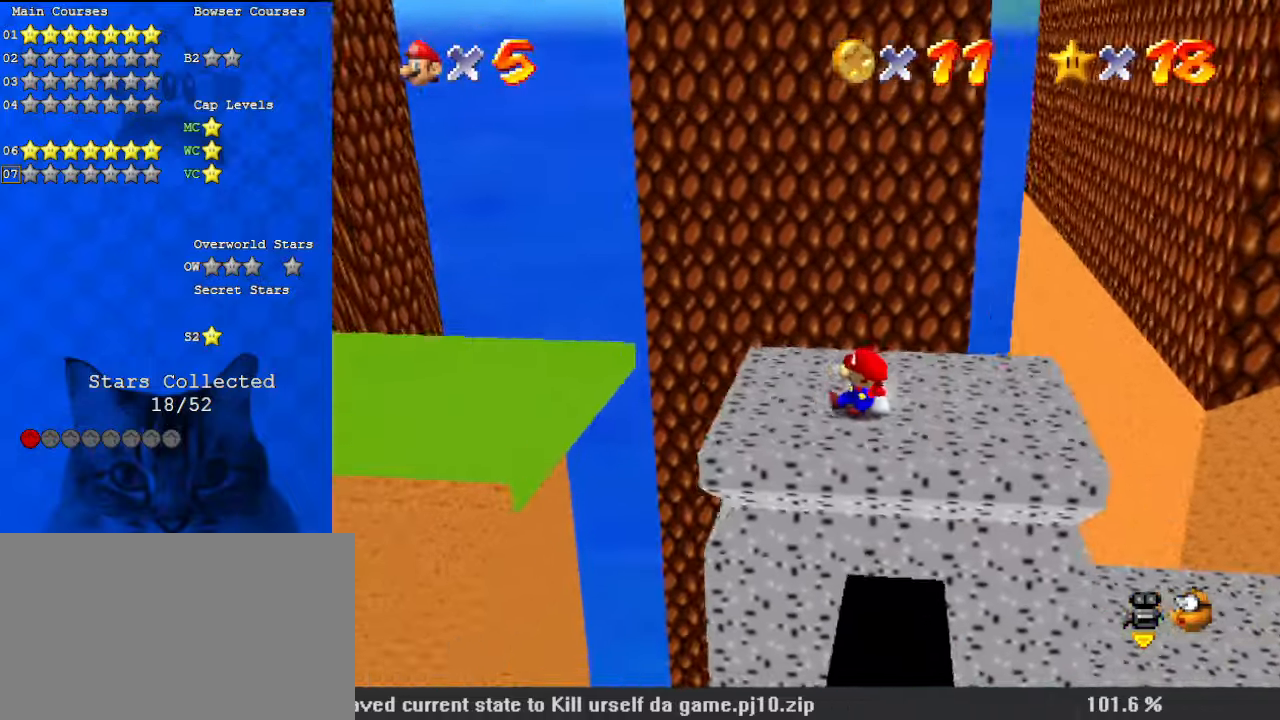
{"keys": ["left", "shift", "up"], "events": [[100, "d", "down"], [233, "d", "up"], [333, "left", "down"], [333, "up", "down"], [467, "shift", "down"]]}
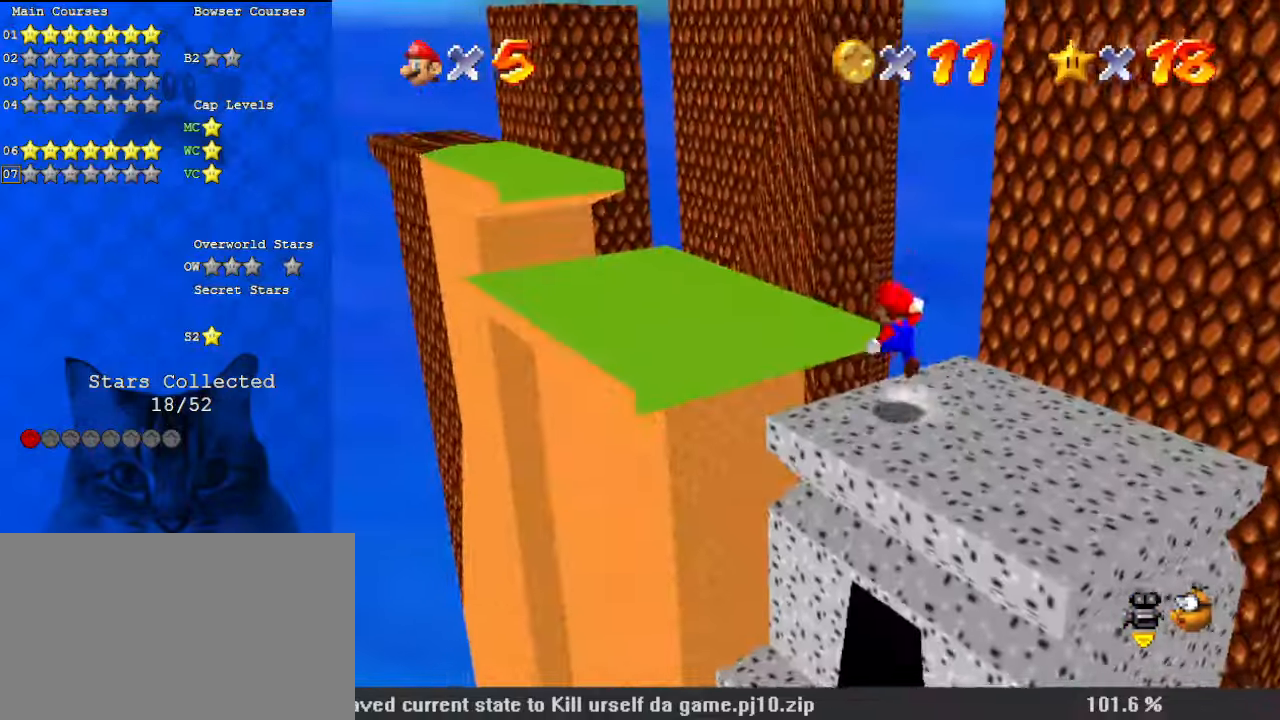
{"keys": ["left", "up"], "events": [[433, "shift", "up"]]}
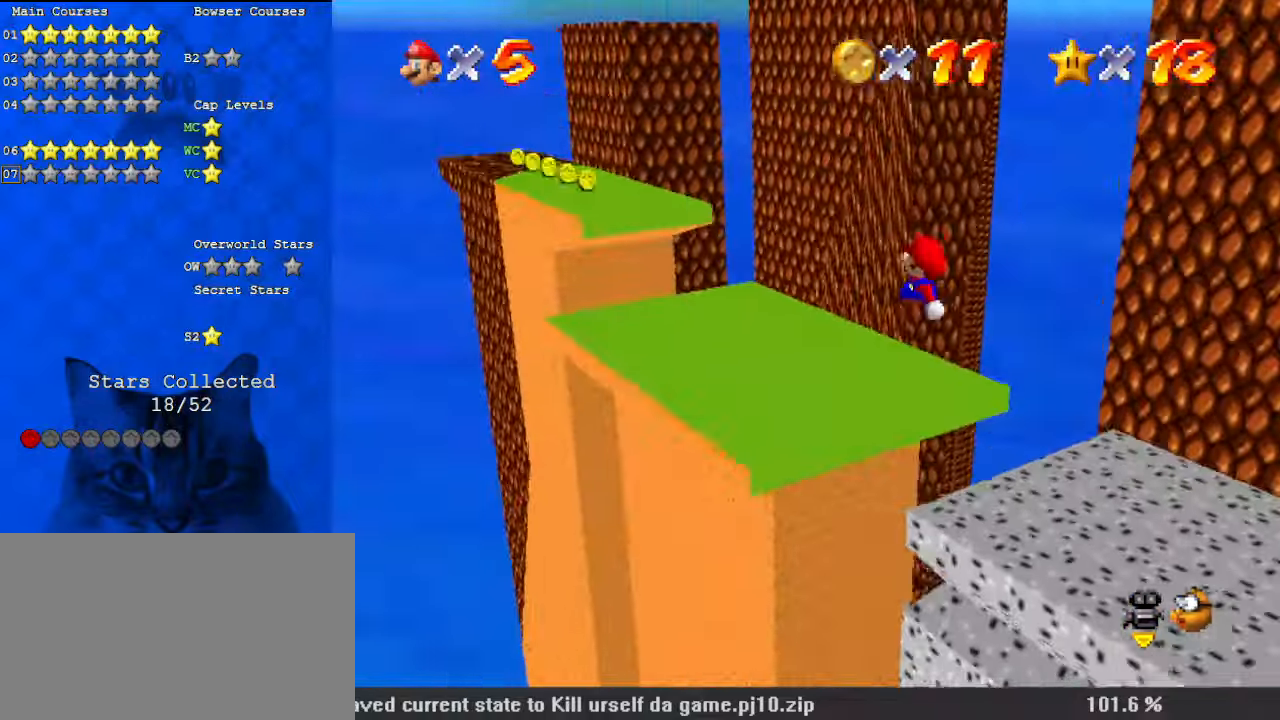
{"keys": ["up"], "events": [[33, "d", "down"], [33, "left", "up"], [200, "d", "up"]]}
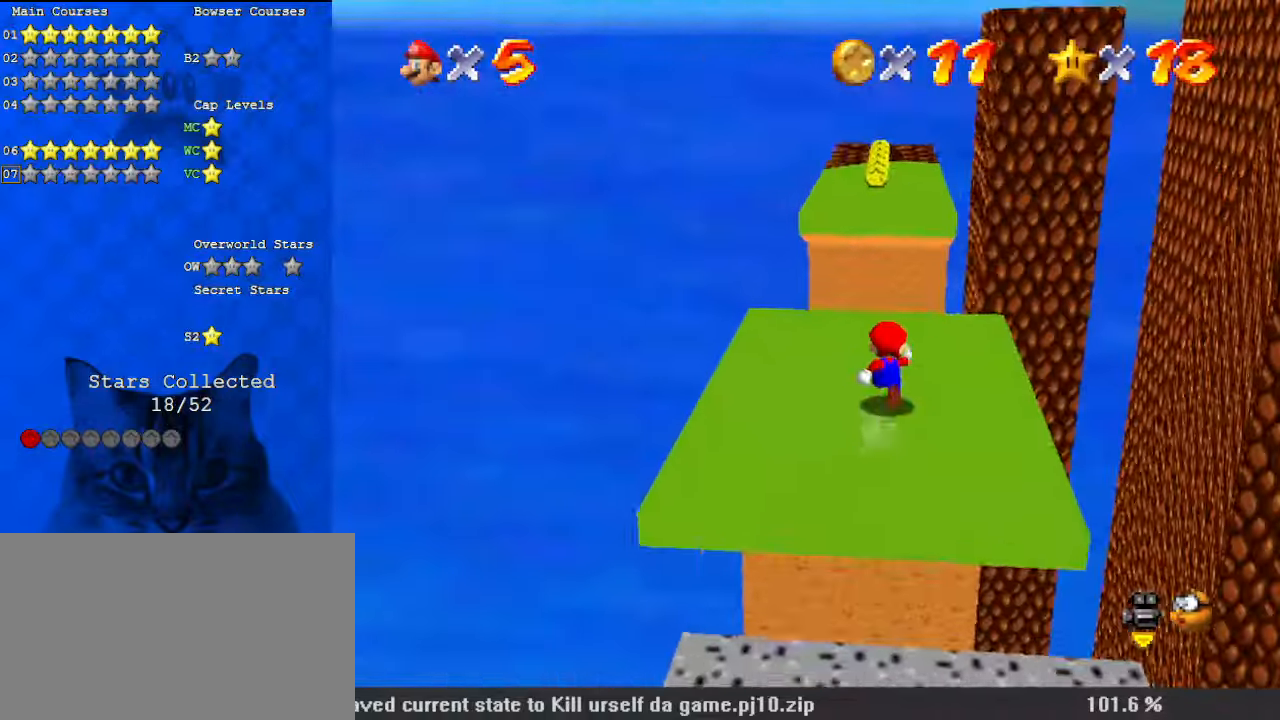
{"keys": ["a", "left", "up"], "events": [[133, "y", "down"], [167, "shift", "down"], [300, "y", "up"], [367, "left", "down"], [400, "shift", "up"], [467, "a", "down"]]}
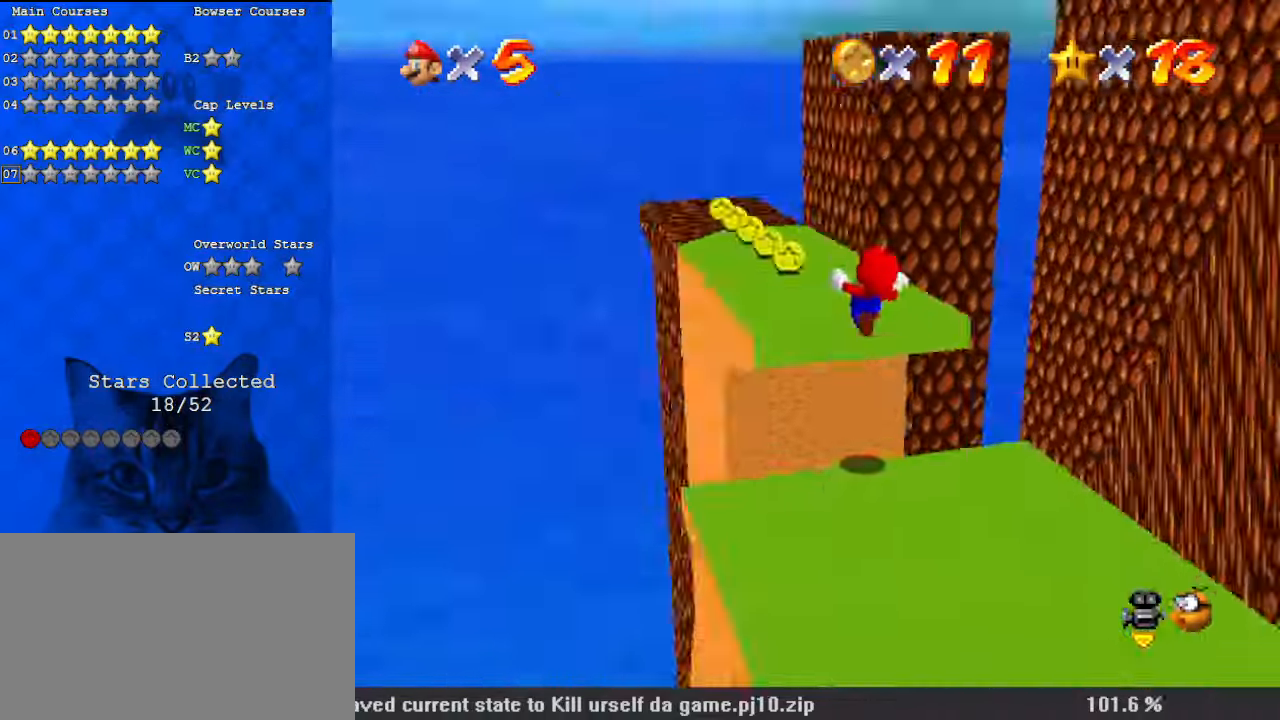
{"keys": ["a", "left", "up"], "events": [[133, "a", "up"], [367, "a", "down"]]}
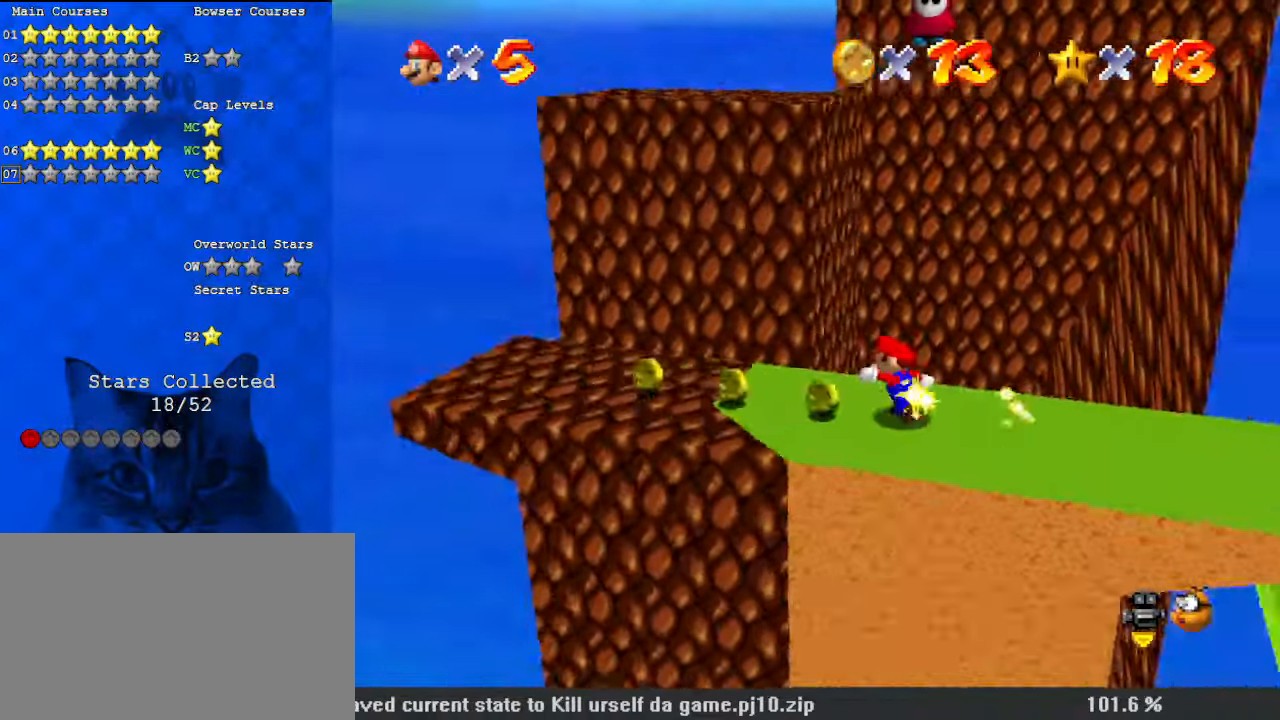
{"keys": ["right"], "events": [[67, "a", "up"], [67, "up", "up"], [467, "left", "up"], [467, "right", "down"]]}